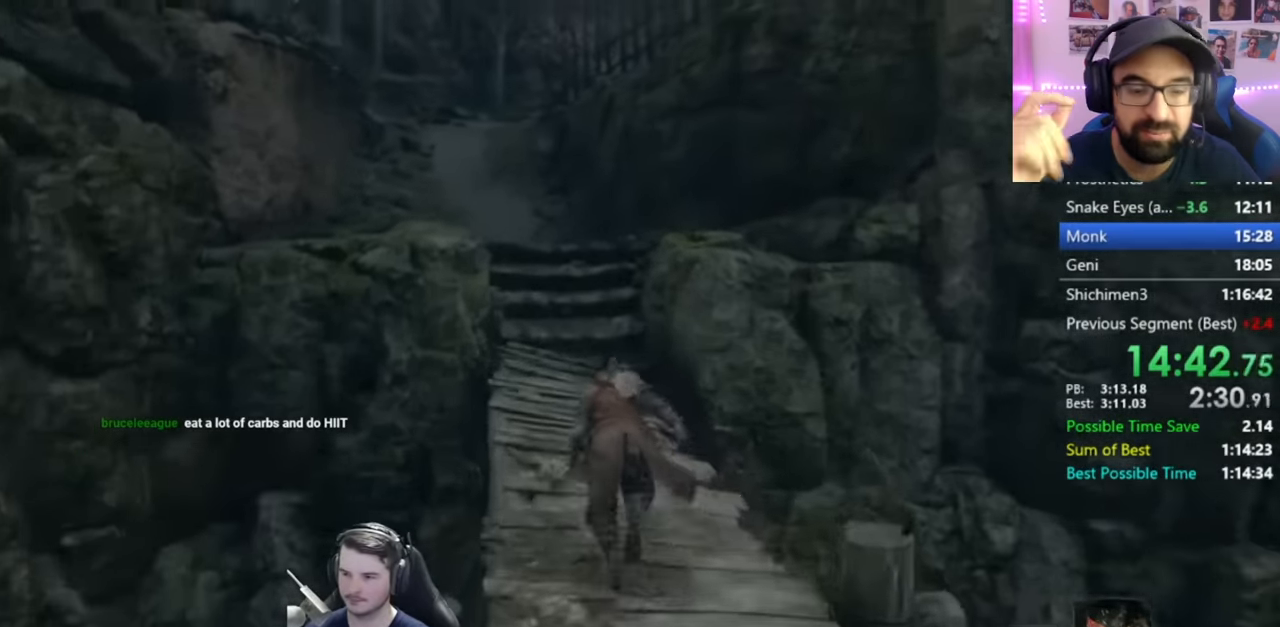
Gameplay with a controller (Xbox layout); each line is a JSON object with the inputs held at the frame after it. "button_events" lists button changes between this image and that frame as [ms after this image, input, new state], when the widget could be followed in between (sticks are given only as held states).
{"buttons": ["B"], "left_stick": "up", "right_stick": "down-right", "button_events": []}
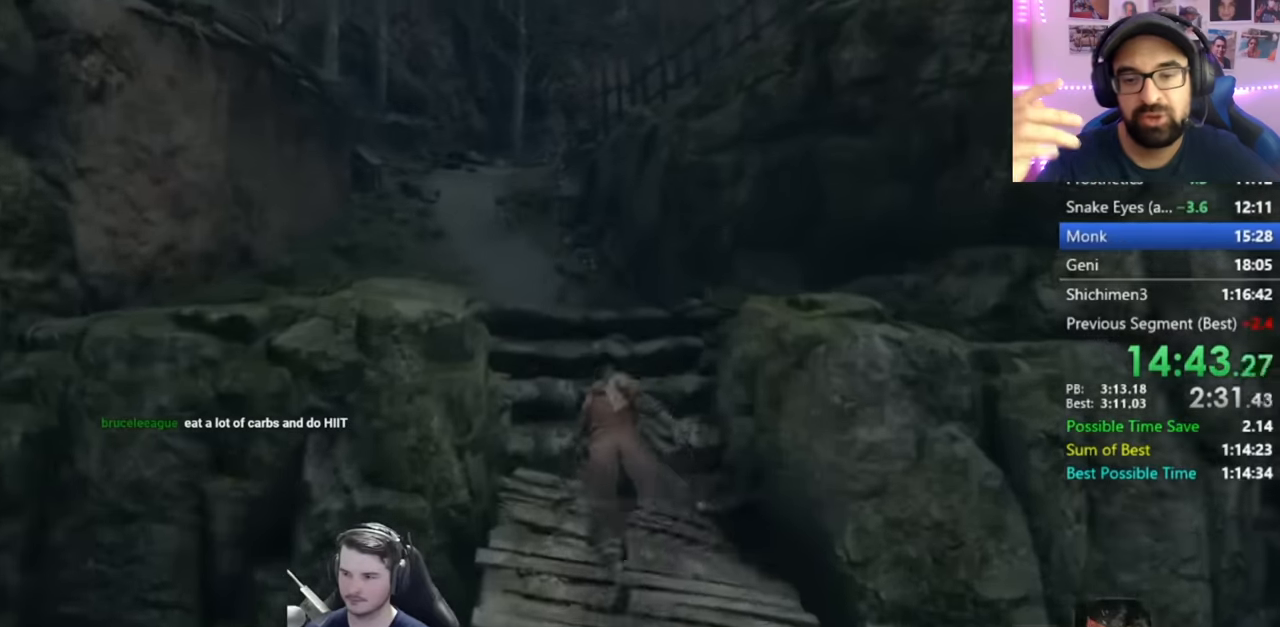
{"buttons": ["B"], "left_stick": "up", "right_stick": "down-right", "button_events": []}
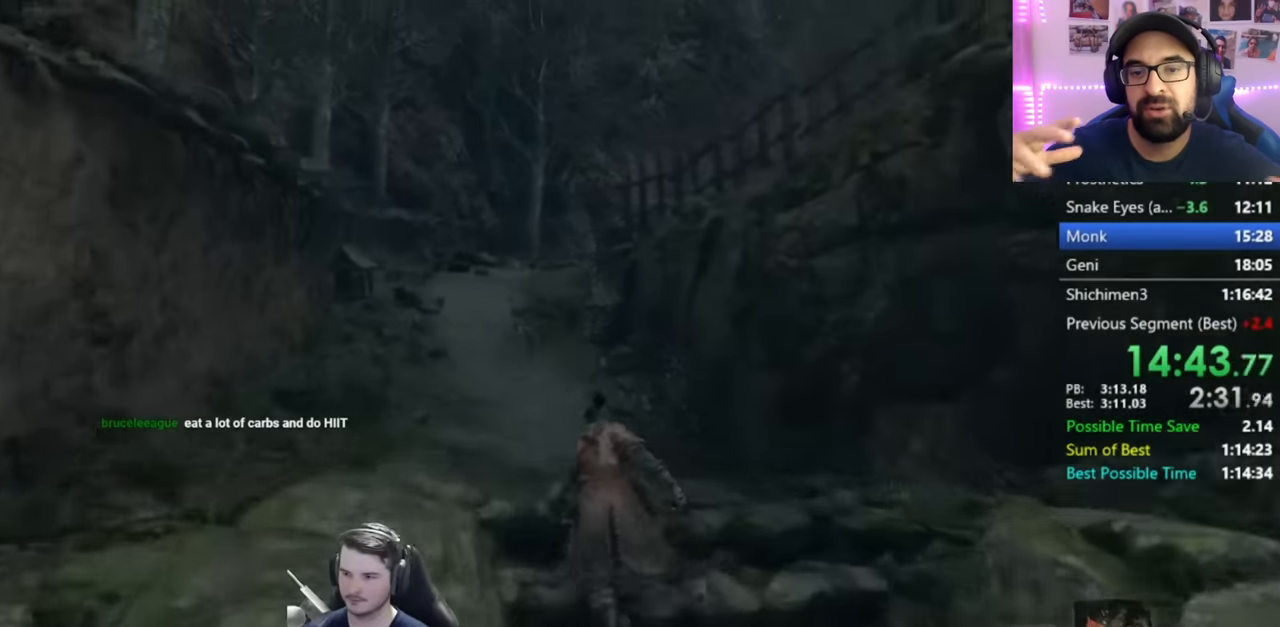
{"buttons": ["B"], "left_stick": "up", "right_stick": "down-right", "button_events": []}
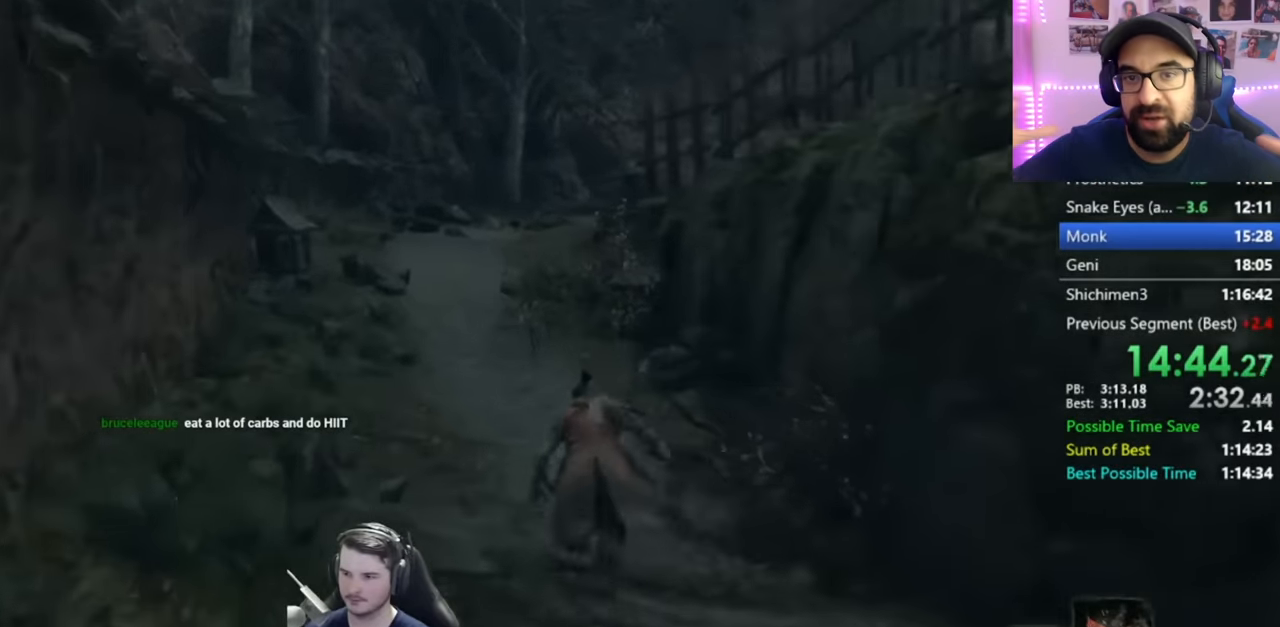
{"buttons": ["B"], "left_stick": "up", "right_stick": "down-right", "button_events": []}
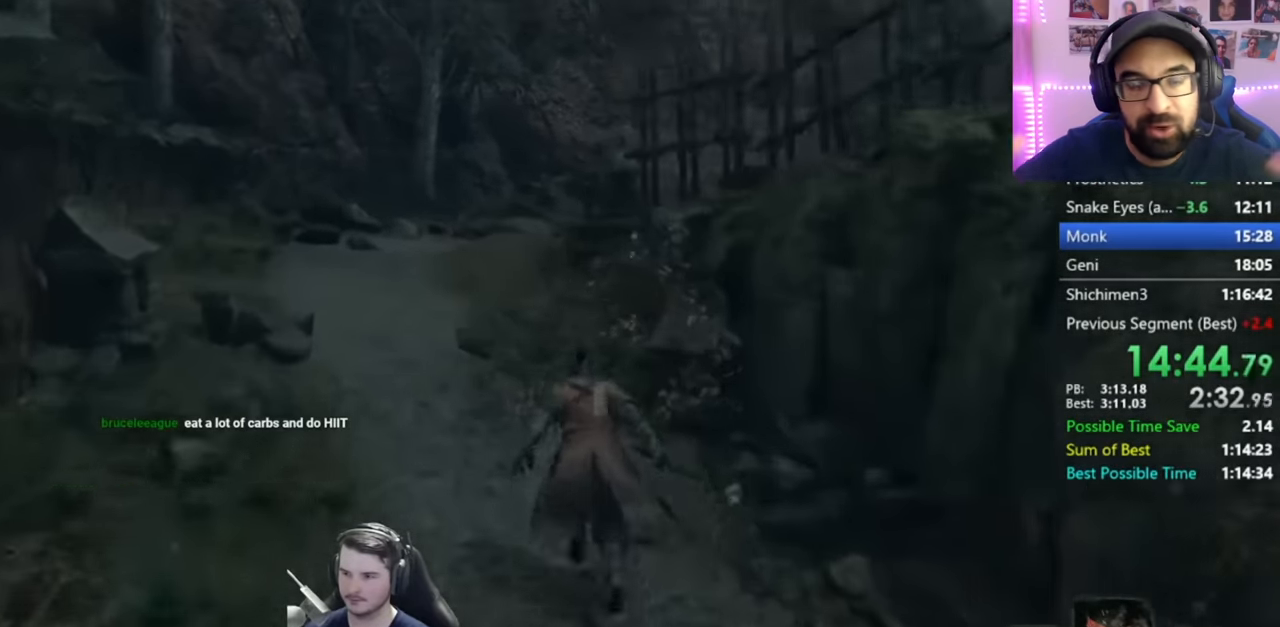
{"buttons": [], "left_stick": "up", "right_stick": "right"}
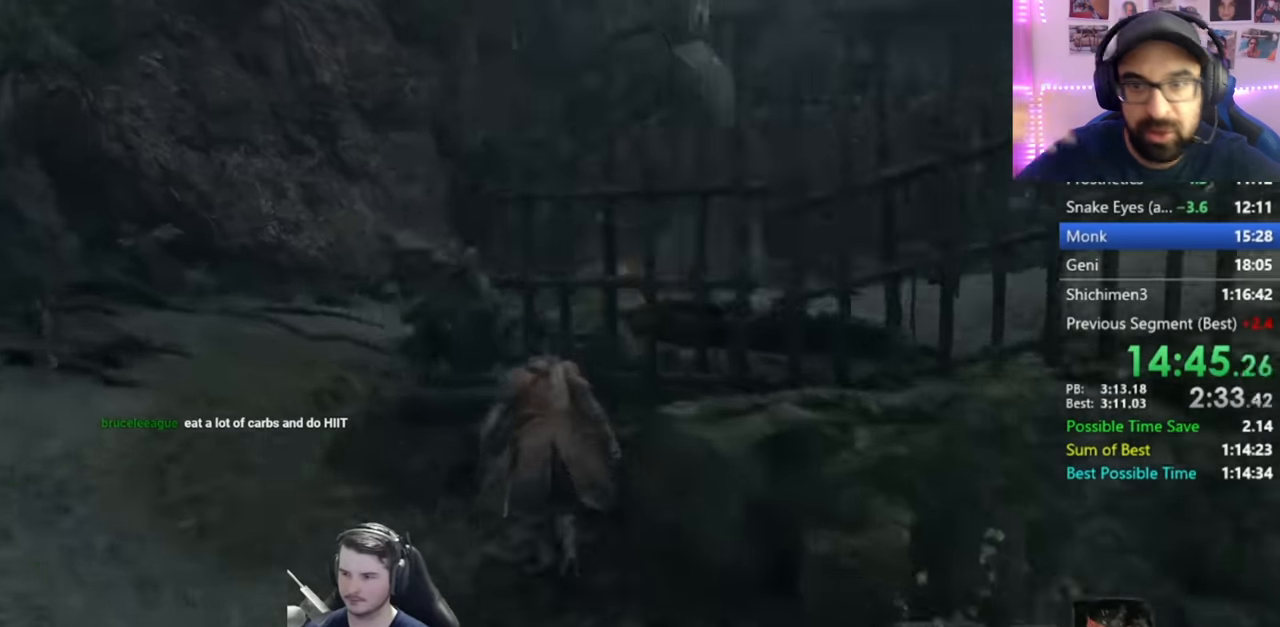
{"buttons": ["B"], "left_stick": "up", "right_stick": "center"}
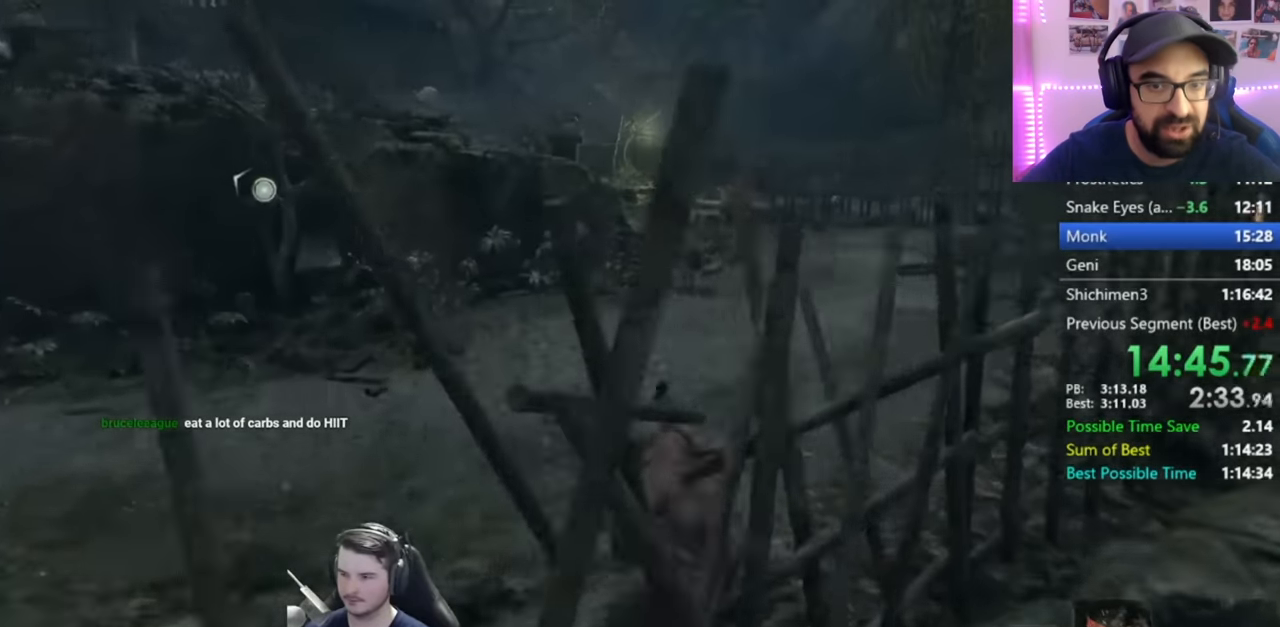
{"buttons": ["B"], "left_stick": "up", "right_stick": "down-left", "button_events": []}
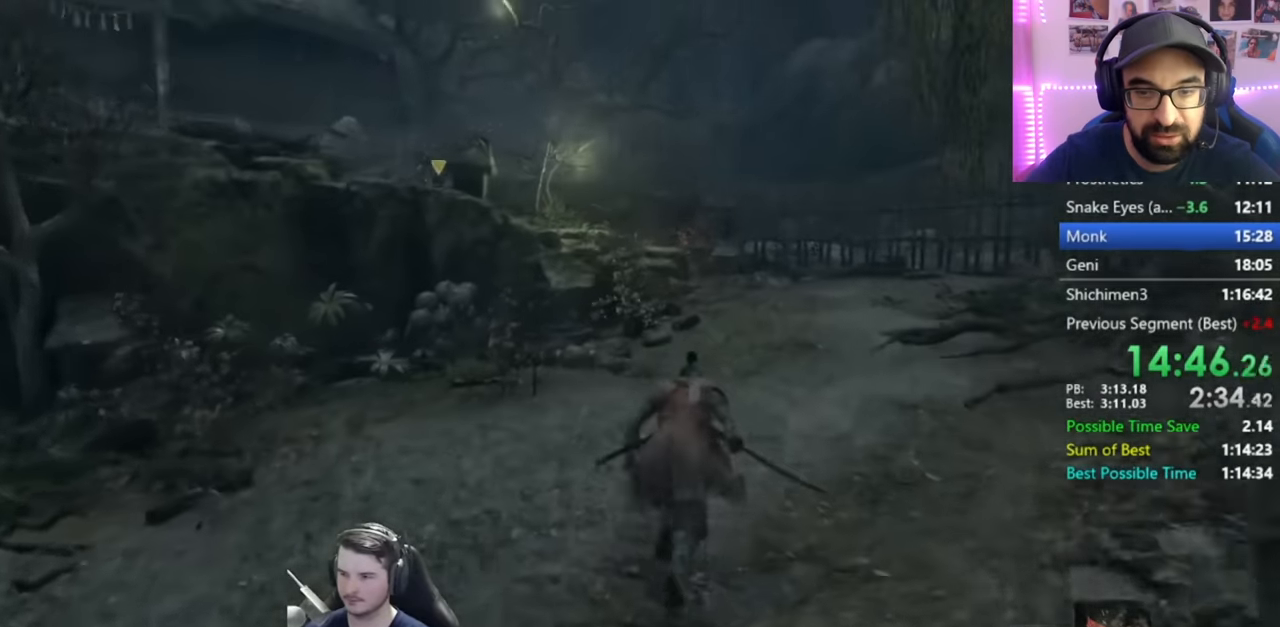
{"buttons": ["B"], "left_stick": "up", "right_stick": "down-left", "button_events": []}
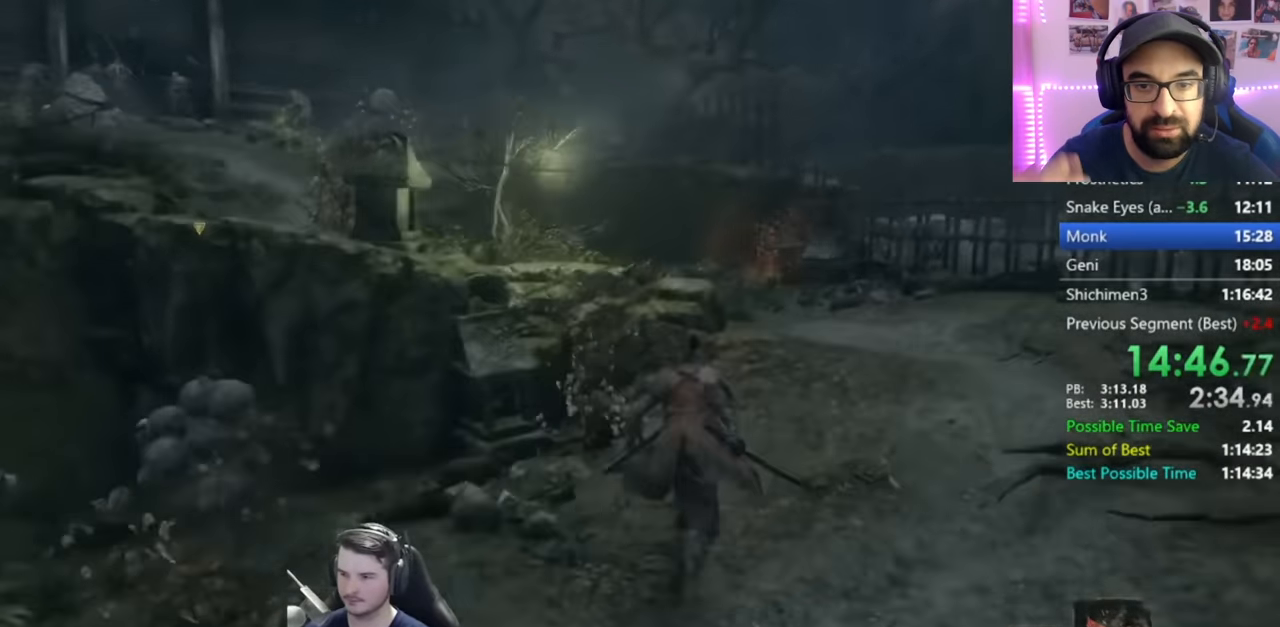
{"buttons": ["B"], "left_stick": "up", "right_stick": "down-left", "button_events": []}
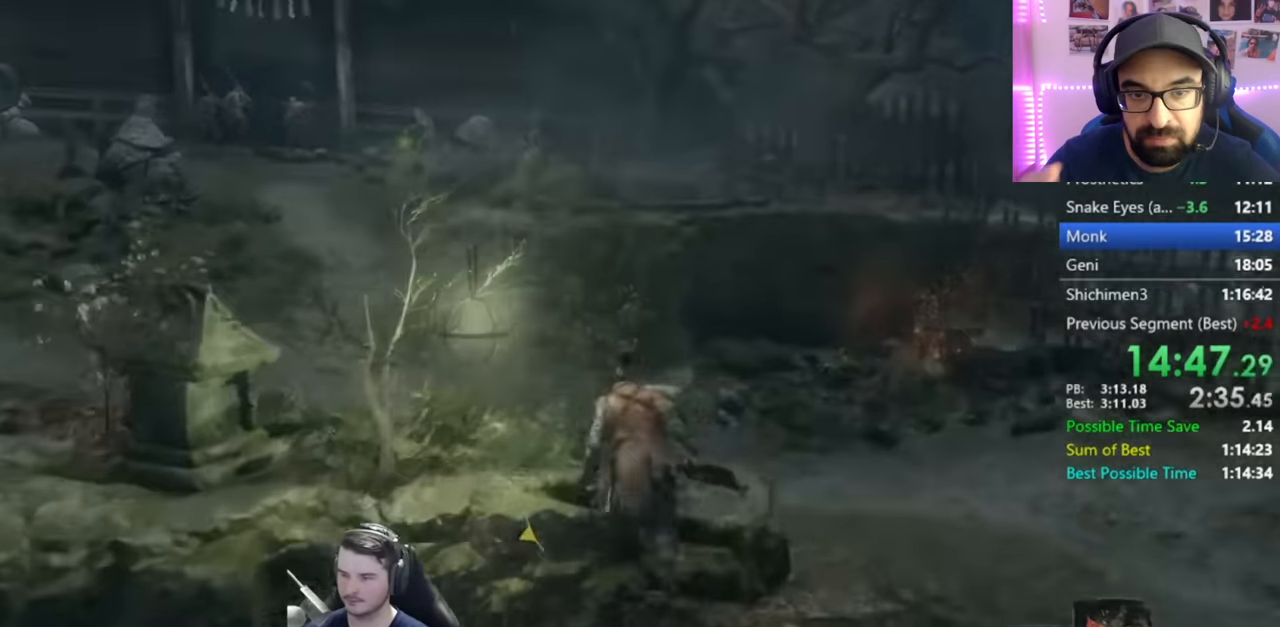
{"buttons": ["B"], "left_stick": "up", "right_stick": "down-right", "button_events": []}
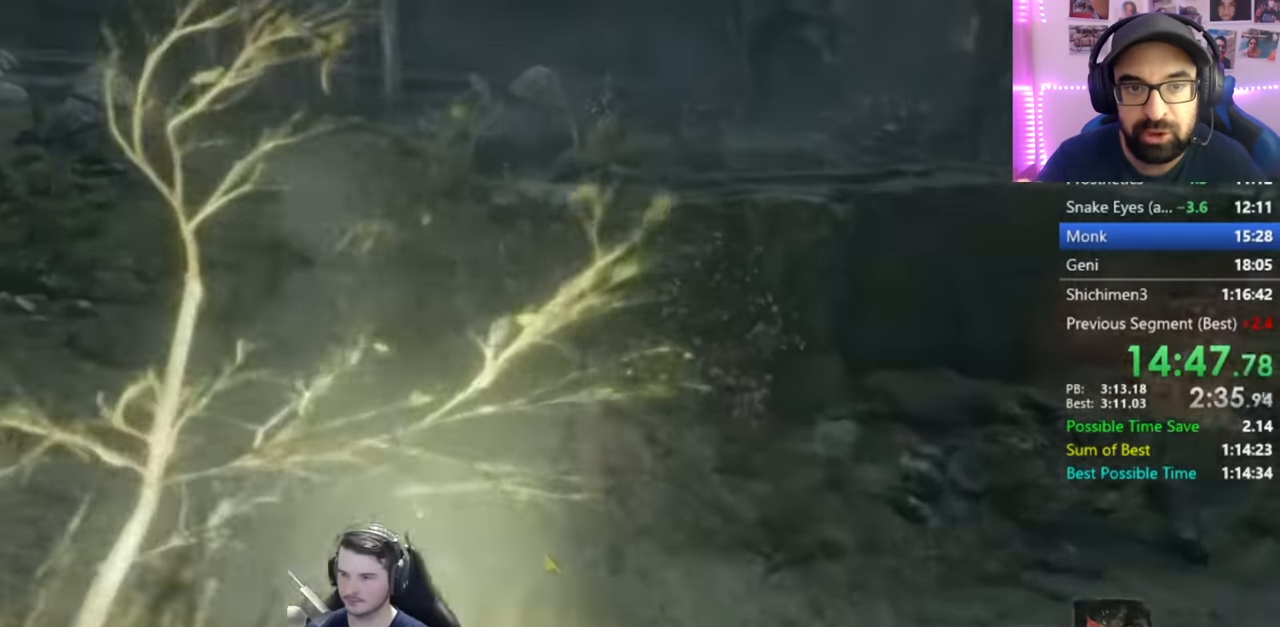
{"buttons": ["B"], "left_stick": "up", "right_stick": "down", "button_events": []}
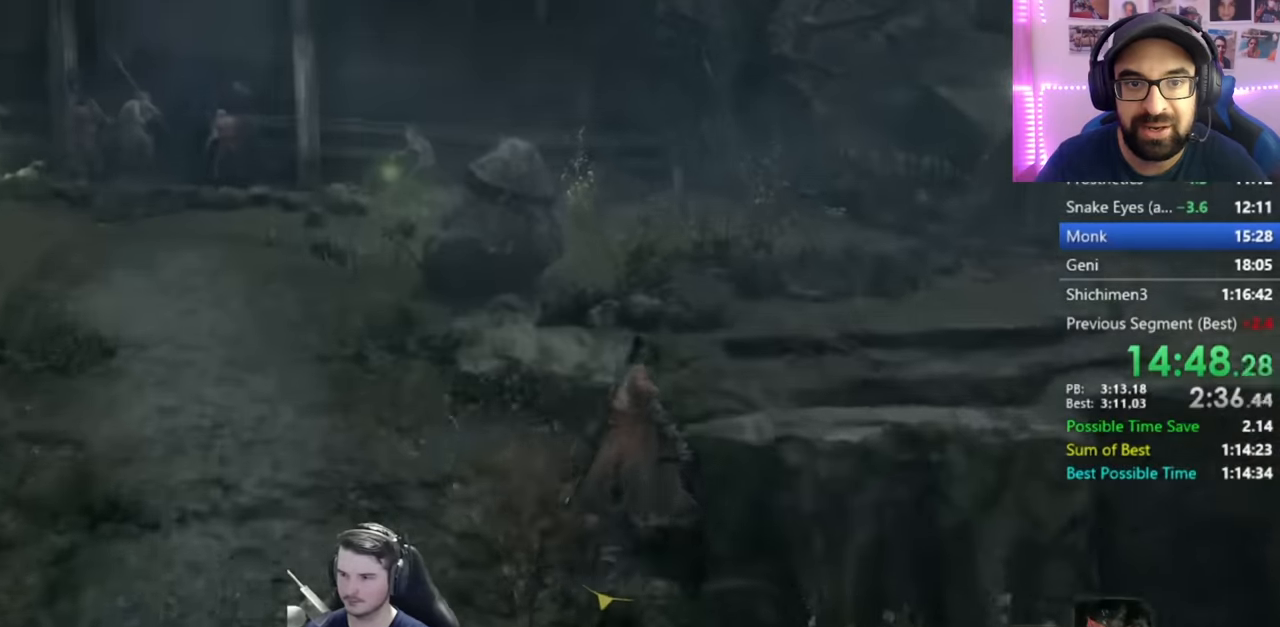
{"buttons": ["B"], "left_stick": "up", "right_stick": "down", "button_events": []}
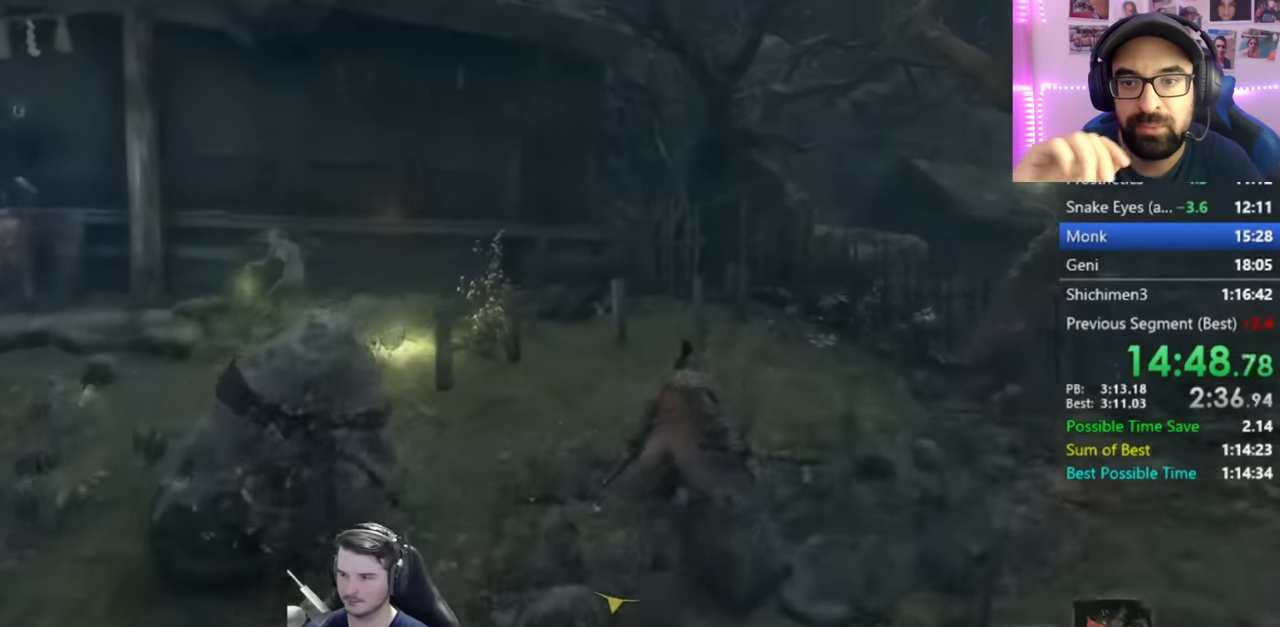
{"buttons": ["B"], "left_stick": "up", "right_stick": "down", "button_events": []}